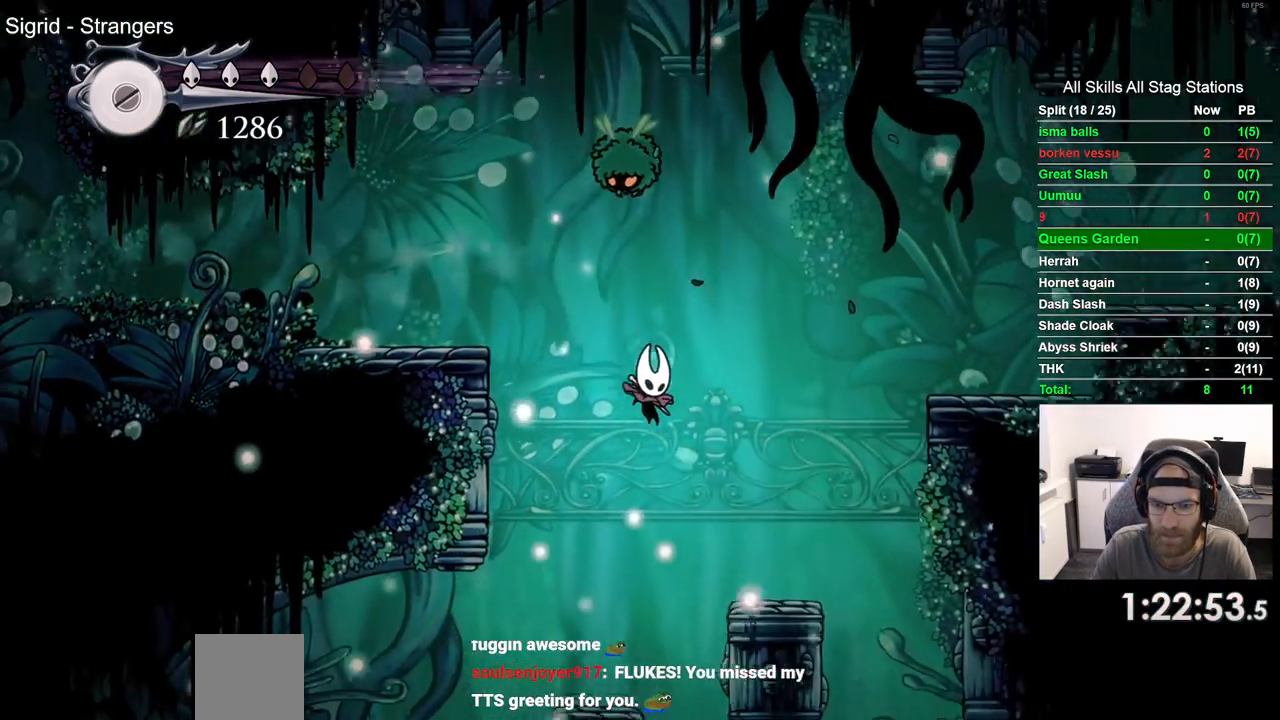
Gameplay with a controller (PlayStation layout); each line is a JSON object with the inputs held at the frame after it. "events" lists button and stick changes between this image and that frame as [ms after this image, input, new state], when the widget could be followed in between. Not read: L1 R1.
{"buttons": [], "left_stick": "center", "right_stick": "center", "events": [[83, "DPAD_RIGHT", "up"]]}
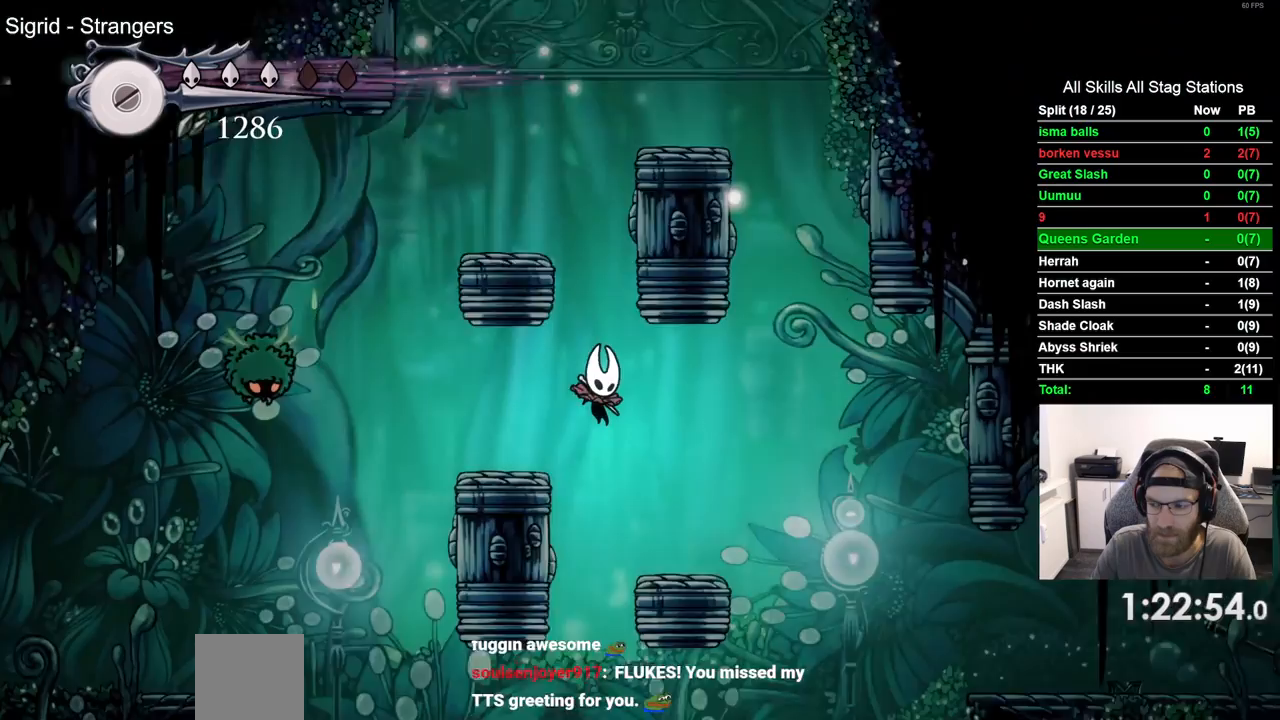
{"buttons": [], "left_stick": "center", "right_stick": "center", "events": []}
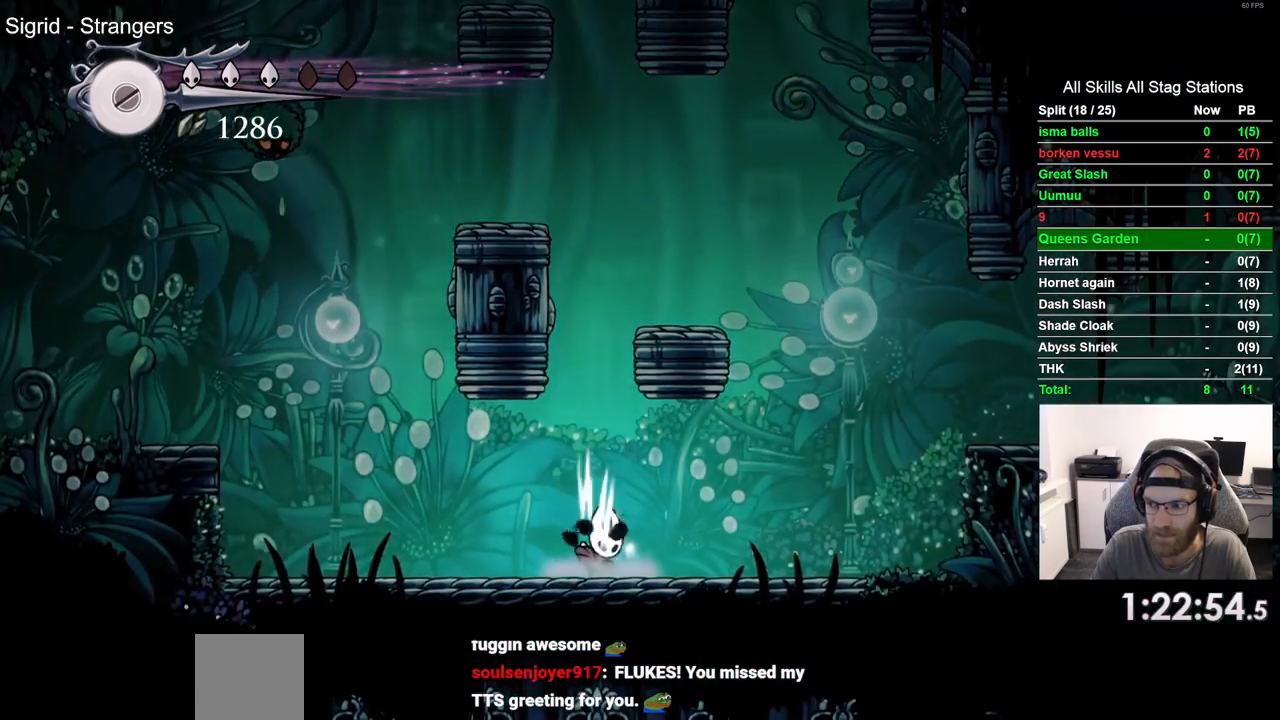
{"buttons": ["DPAD_RIGHT"], "left_stick": "center", "right_stick": "center", "events": [[483, "DPAD_RIGHT", "down"]]}
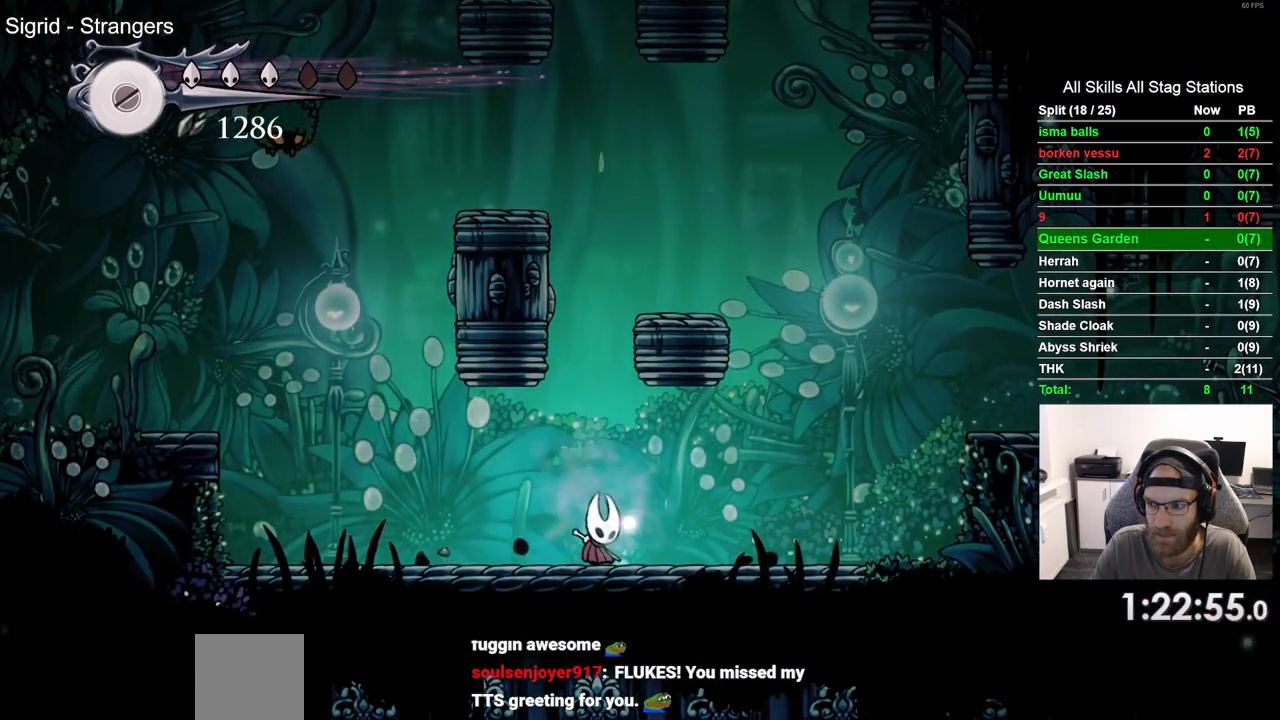
{"buttons": ["DPAD_RIGHT"], "left_stick": "center", "right_stick": "center"}
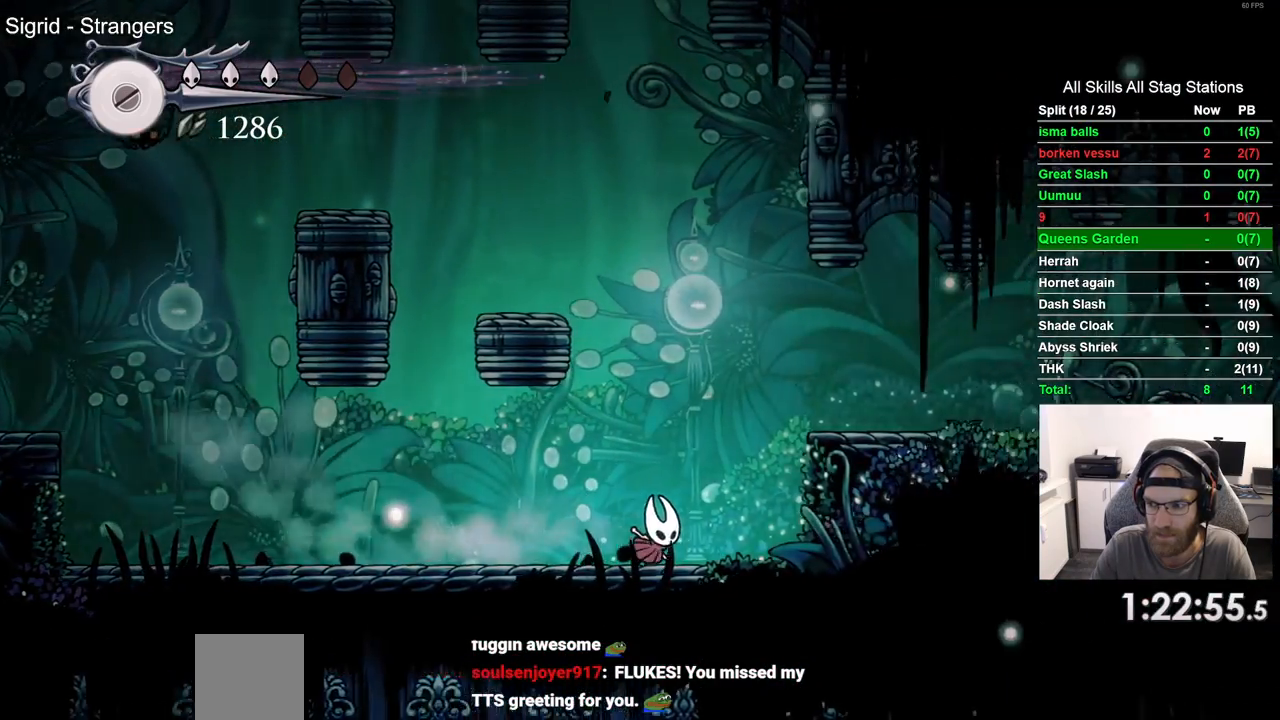
{"buttons": ["DPAD_RIGHT"], "left_stick": "center", "right_stick": "center", "events": [[117, "CROSS", "down"], [350, "CROSS", "up"]]}
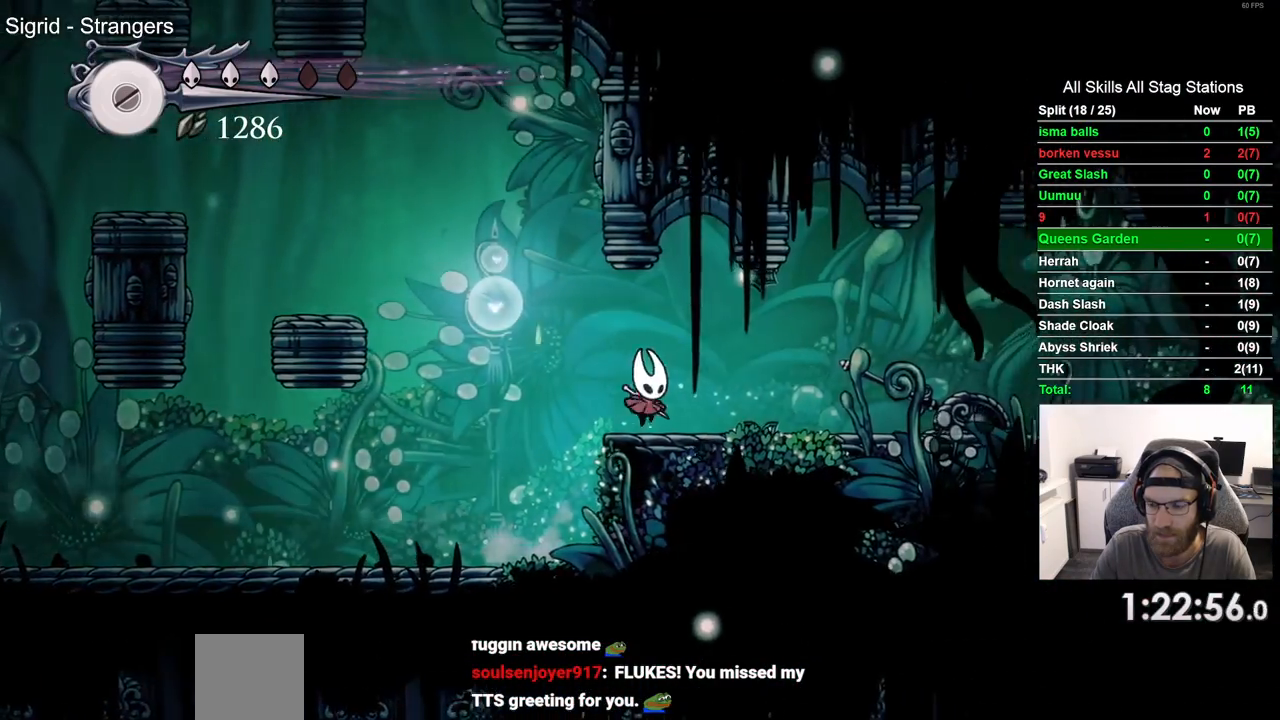
{"buttons": ["DPAD_RIGHT"], "left_stick": "center", "right_stick": "center"}
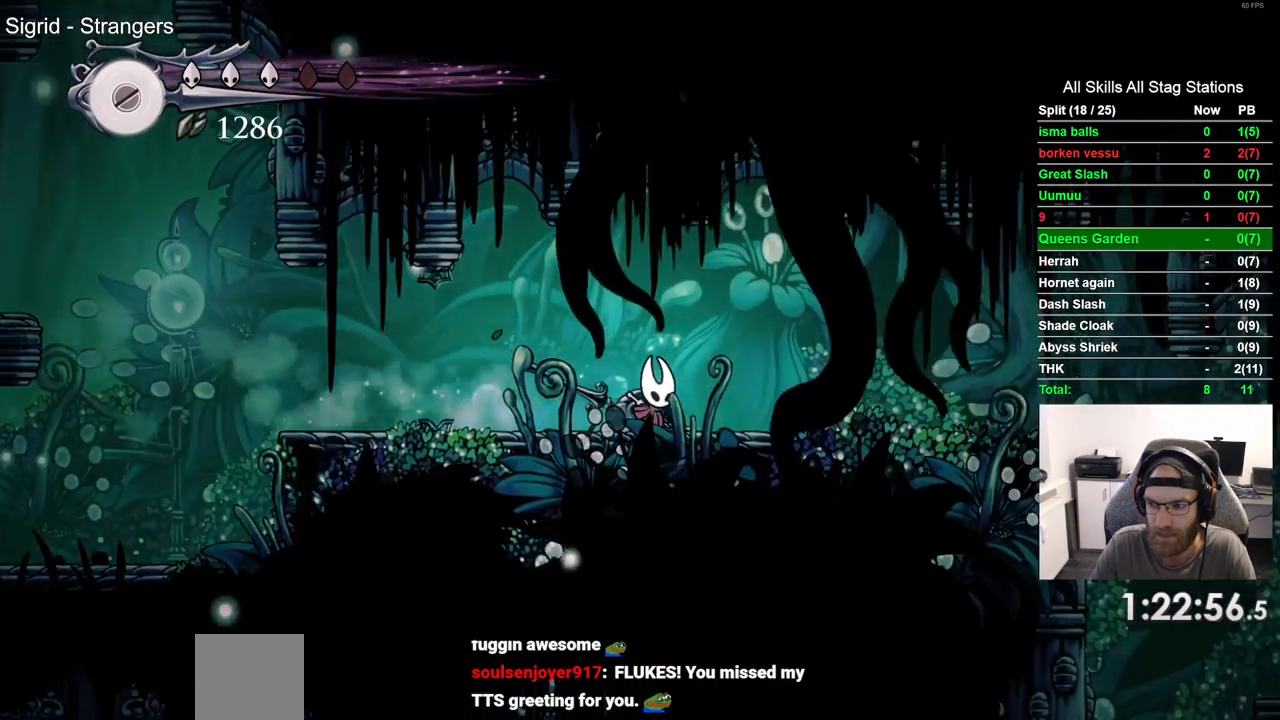
{"buttons": ["DPAD_RIGHT"], "left_stick": "center", "right_stick": "center", "events": [[183, "R2", "down"], [450, "R2", "up"]]}
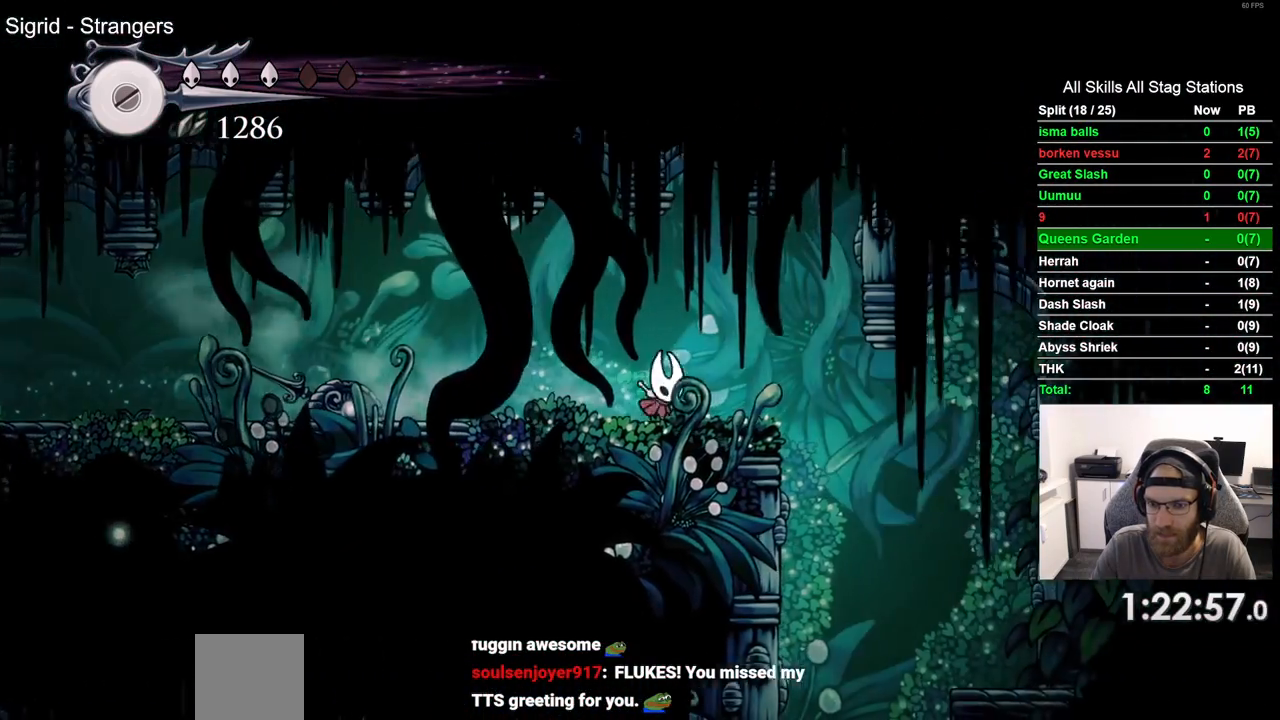
{"buttons": [], "left_stick": "center", "right_stick": "center", "events": [[300, "DPAD_RIGHT", "up"]]}
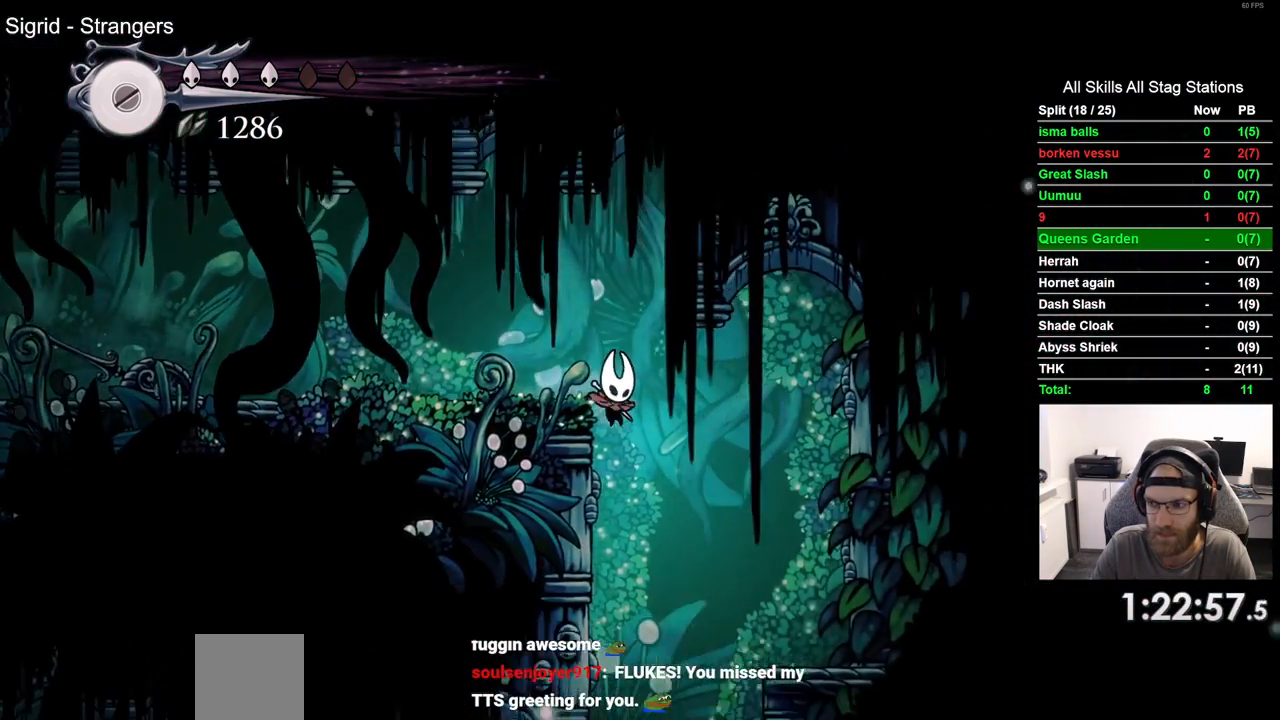
{"buttons": [], "left_stick": "center", "right_stick": "center", "events": []}
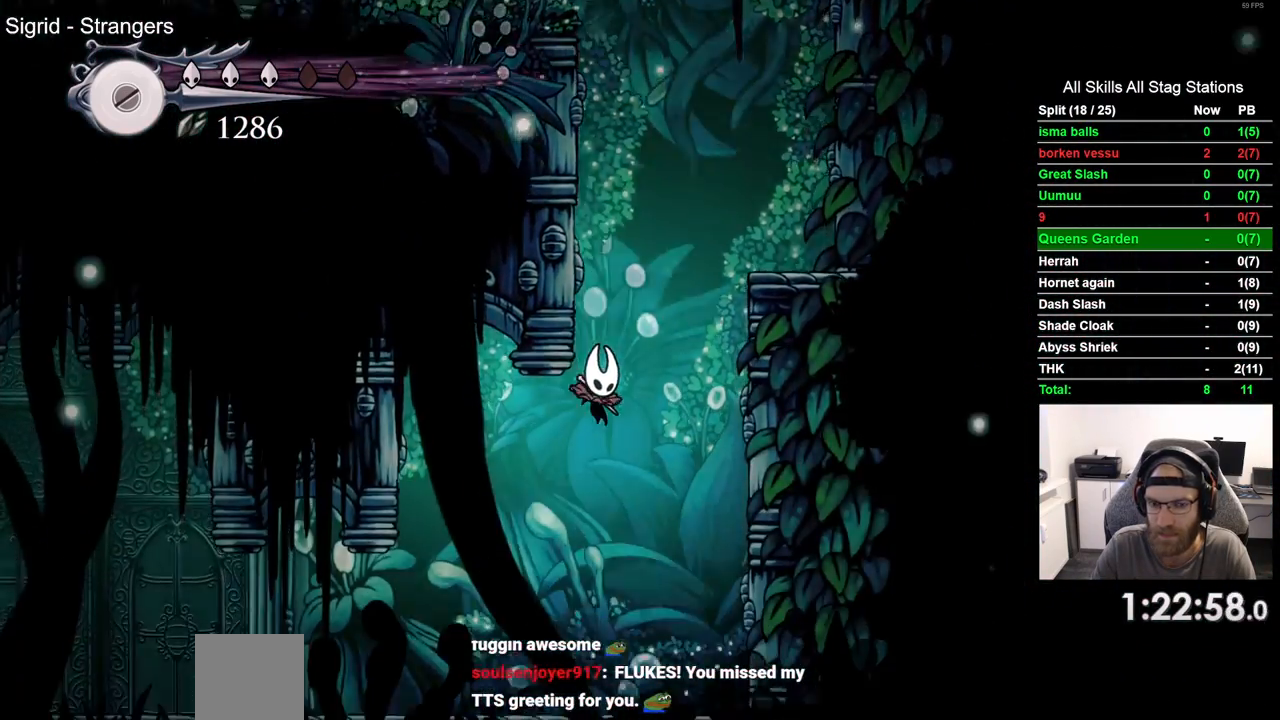
{"buttons": ["R2", "DPAD_LEFT"], "left_stick": "center", "right_stick": "center", "events": [[100, "DPAD_LEFT", "down"], [233, "R2", "down"]]}
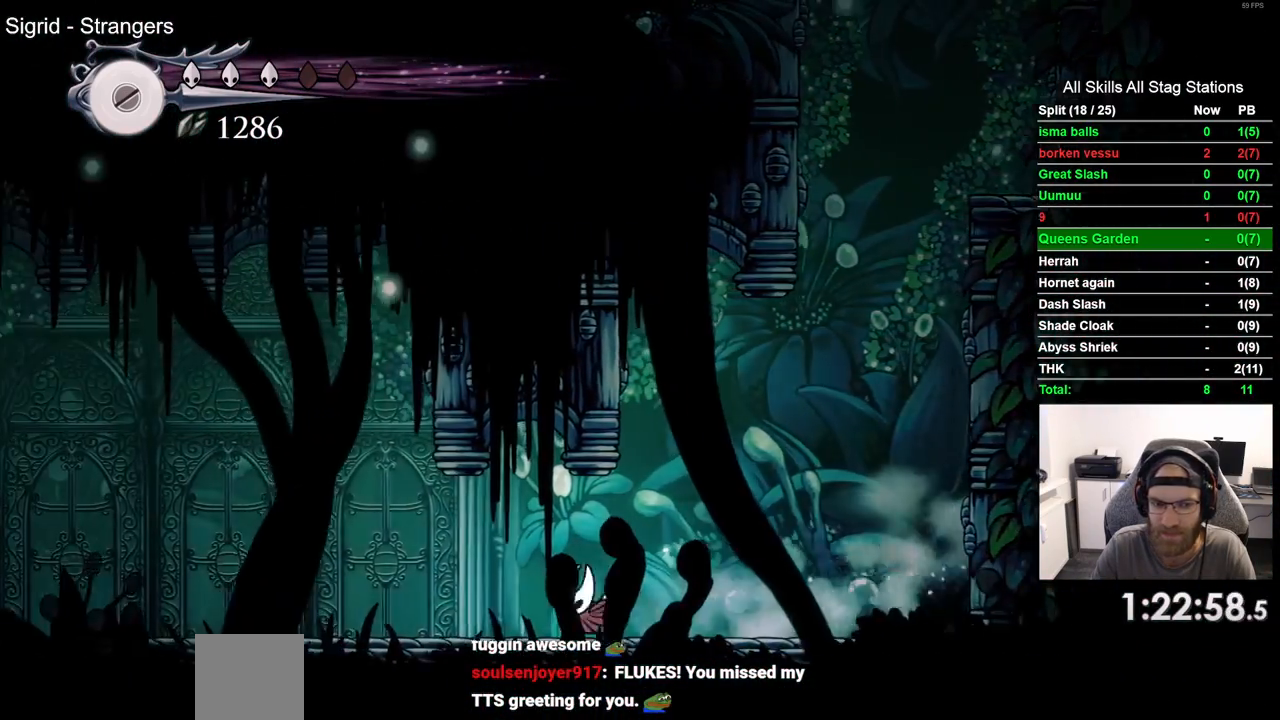
{"buttons": ["CROSS", "R2", "DPAD_LEFT"], "left_stick": "center", "right_stick": "center", "events": [[33, "R2", "up"], [300, "R2", "down"], [500, "CROSS", "down"]]}
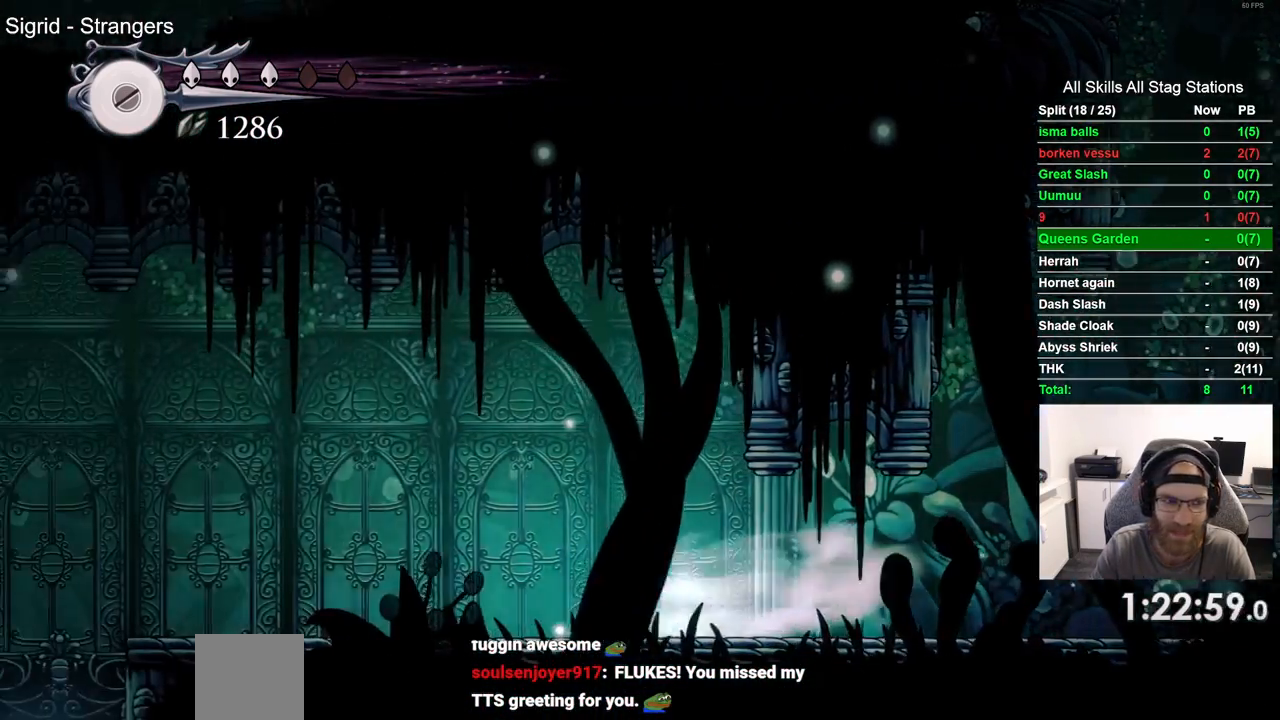
{"buttons": ["R2", "DPAD_LEFT"], "left_stick": "center", "right_stick": "center", "events": [[67, "CROSS", "up"], [67, "R2", "up"], [450, "R2", "down"]]}
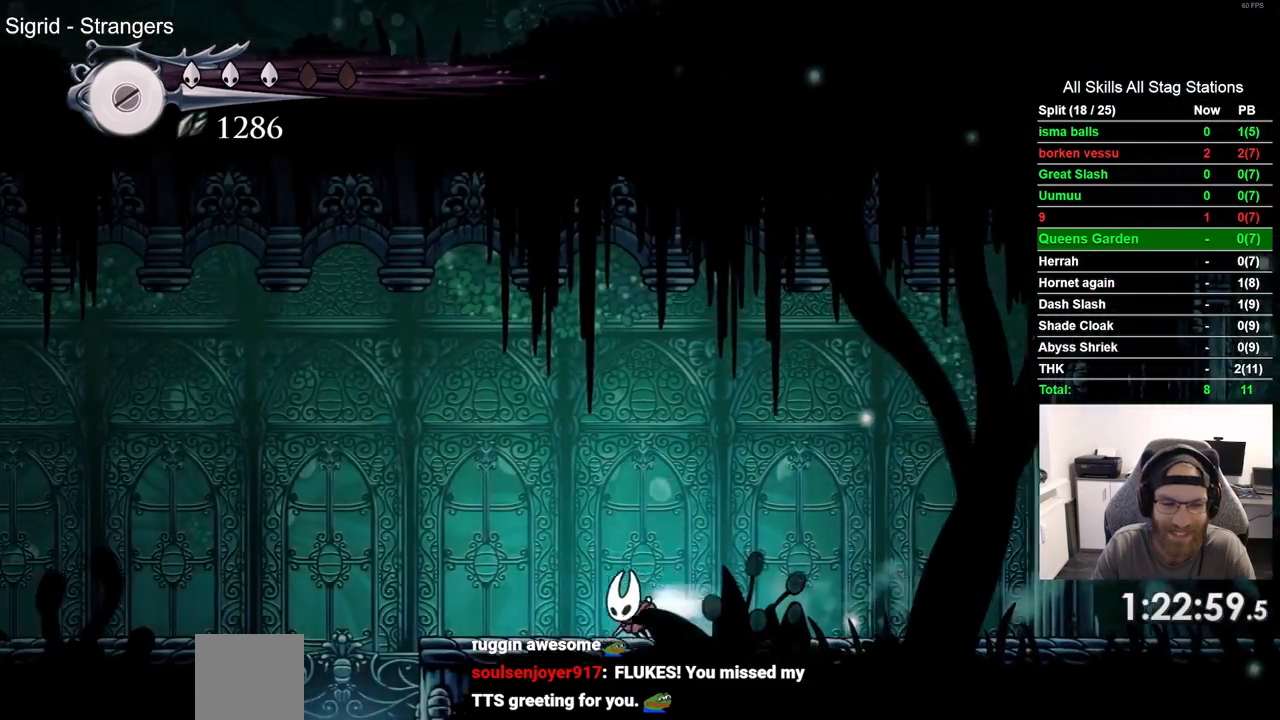
{"buttons": [], "left_stick": "center", "right_stick": "center", "events": [[200, "R2", "up"], [350, "DPAD_LEFT", "up"]]}
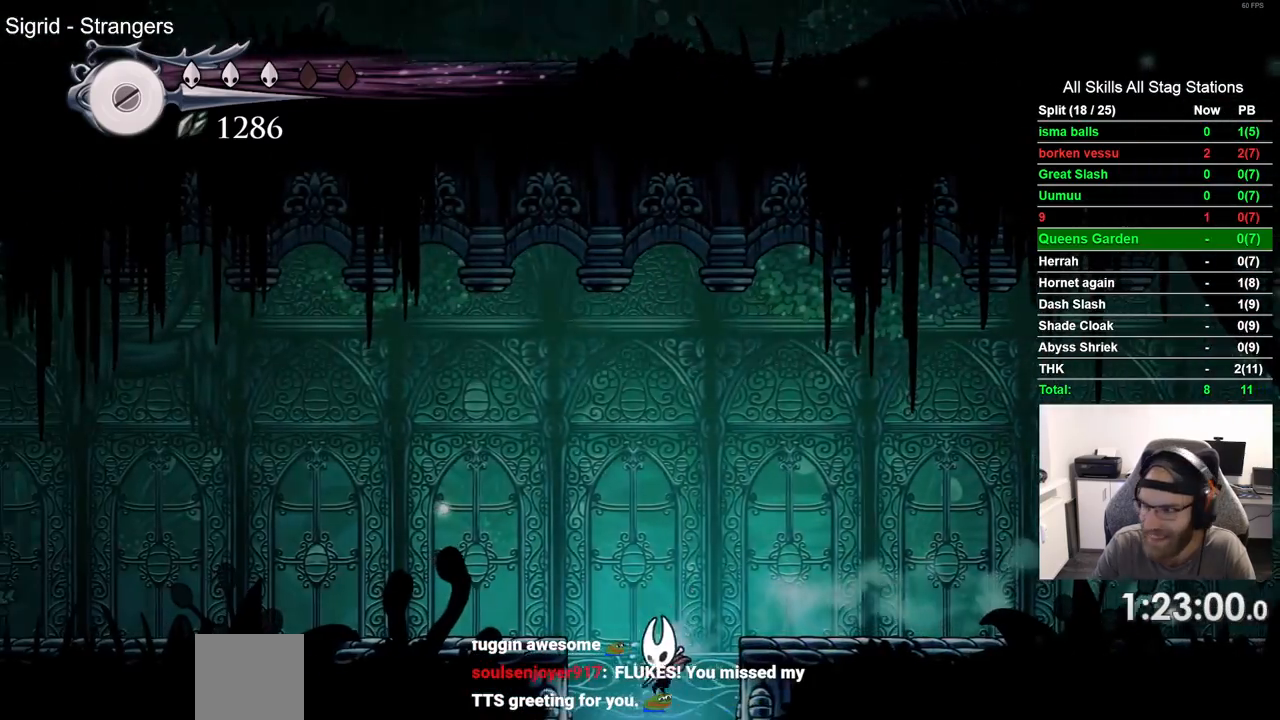
{"buttons": [], "left_stick": "center", "right_stick": "center", "events": []}
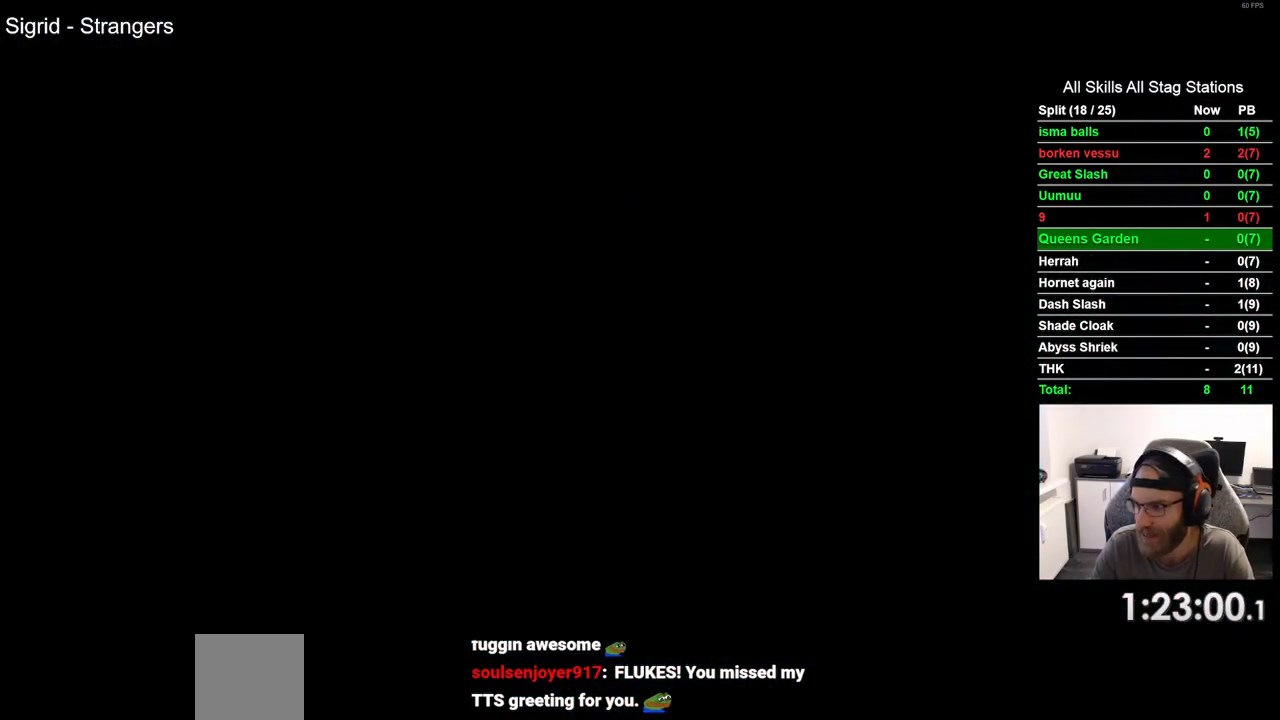
{"buttons": [], "left_stick": "center", "right_stick": "center", "events": []}
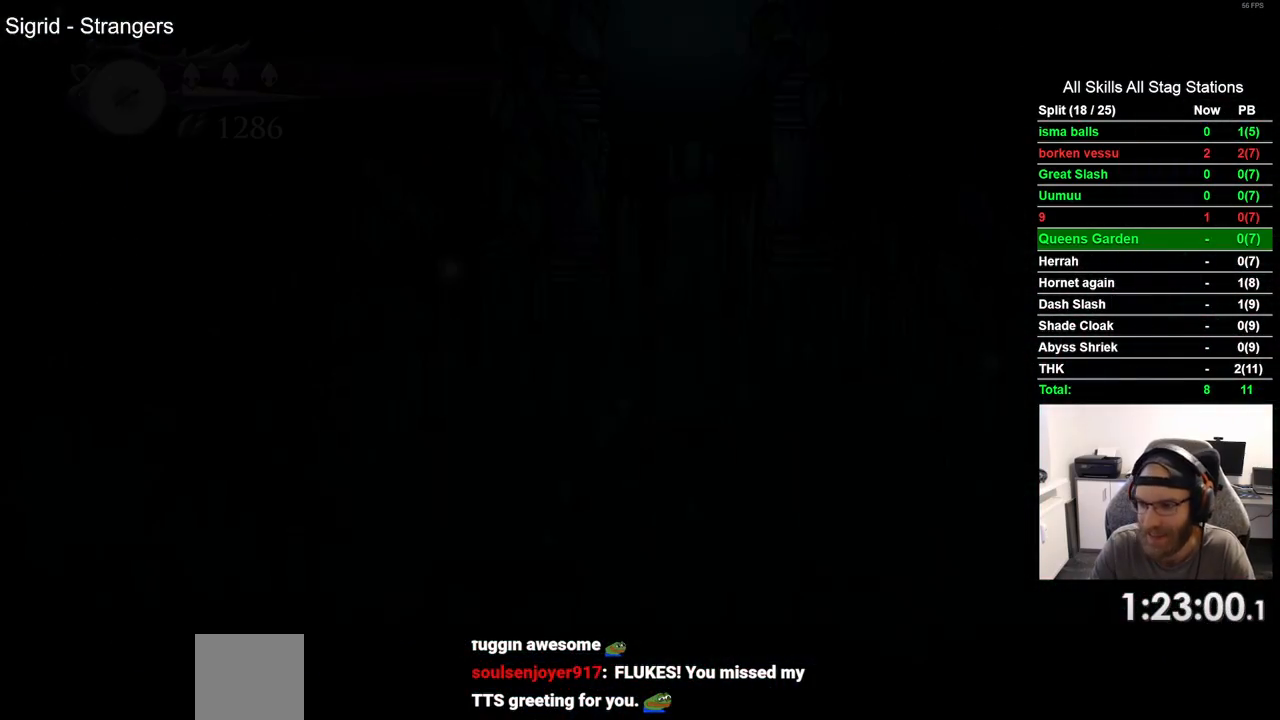
{"buttons": [], "left_stick": "center", "right_stick": "center", "events": []}
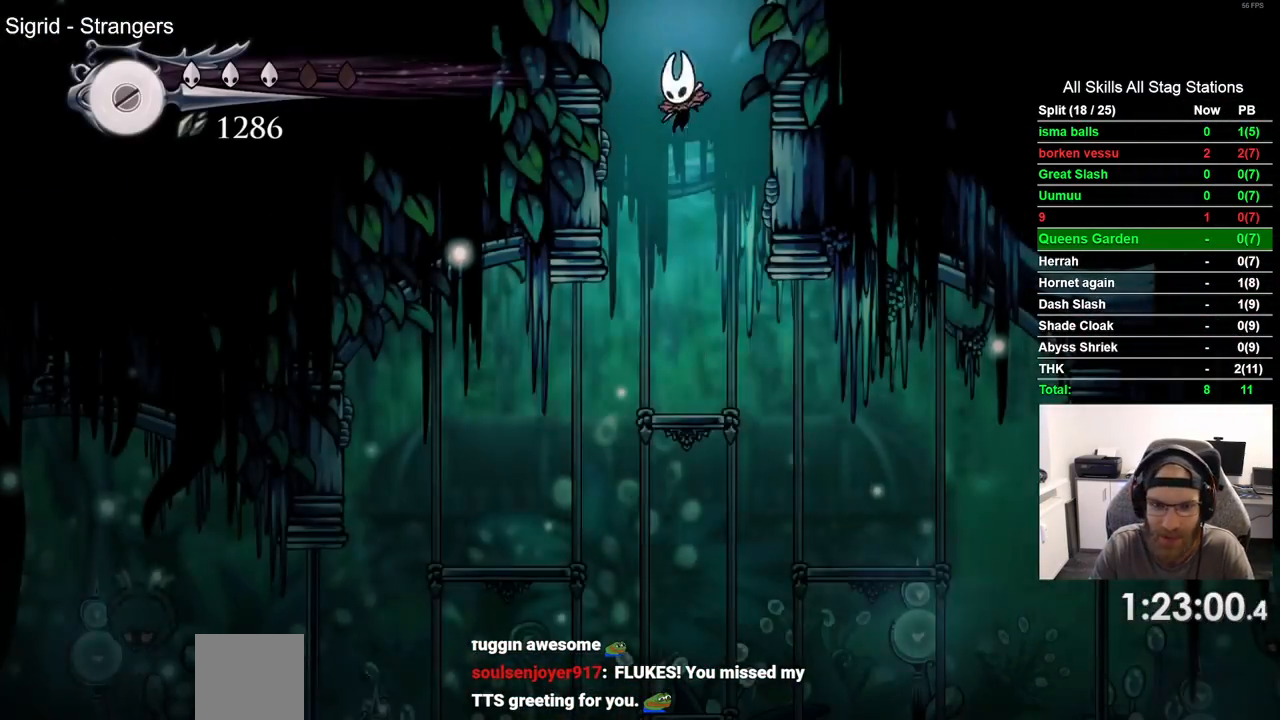
{"buttons": ["DPAD_LEFT"], "left_stick": "center", "right_stick": "center", "events": [[33, "DPAD_LEFT", "down"]]}
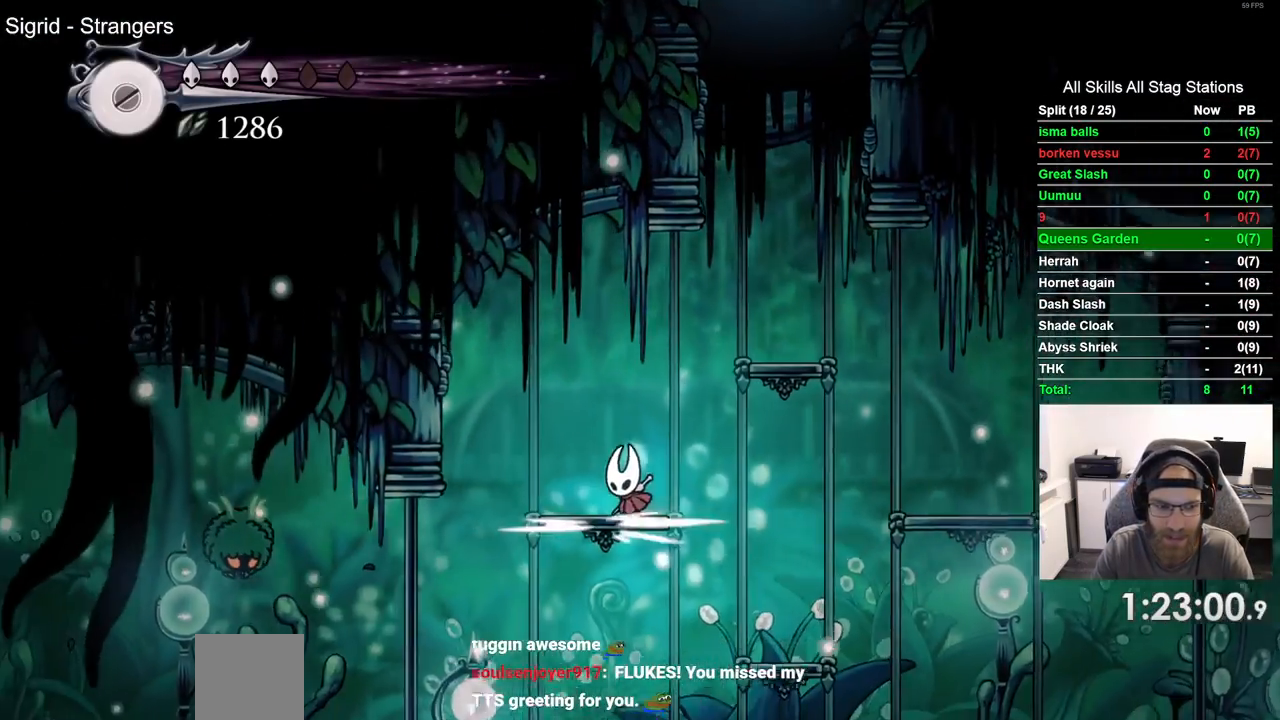
{"buttons": ["DPAD_LEFT"], "left_stick": "center", "right_stick": "center", "events": []}
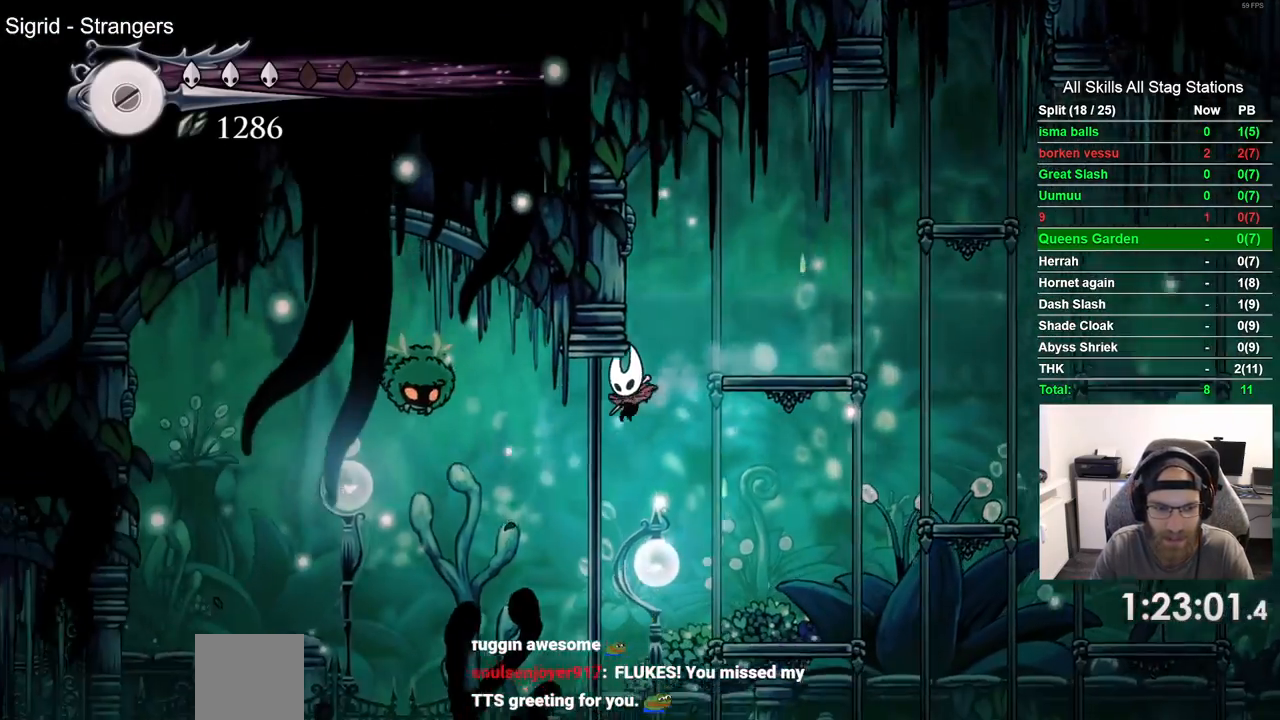
{"buttons": ["R2", "DPAD_LEFT"], "left_stick": "center", "right_stick": "center", "events": [[383, "R2", "down"]]}
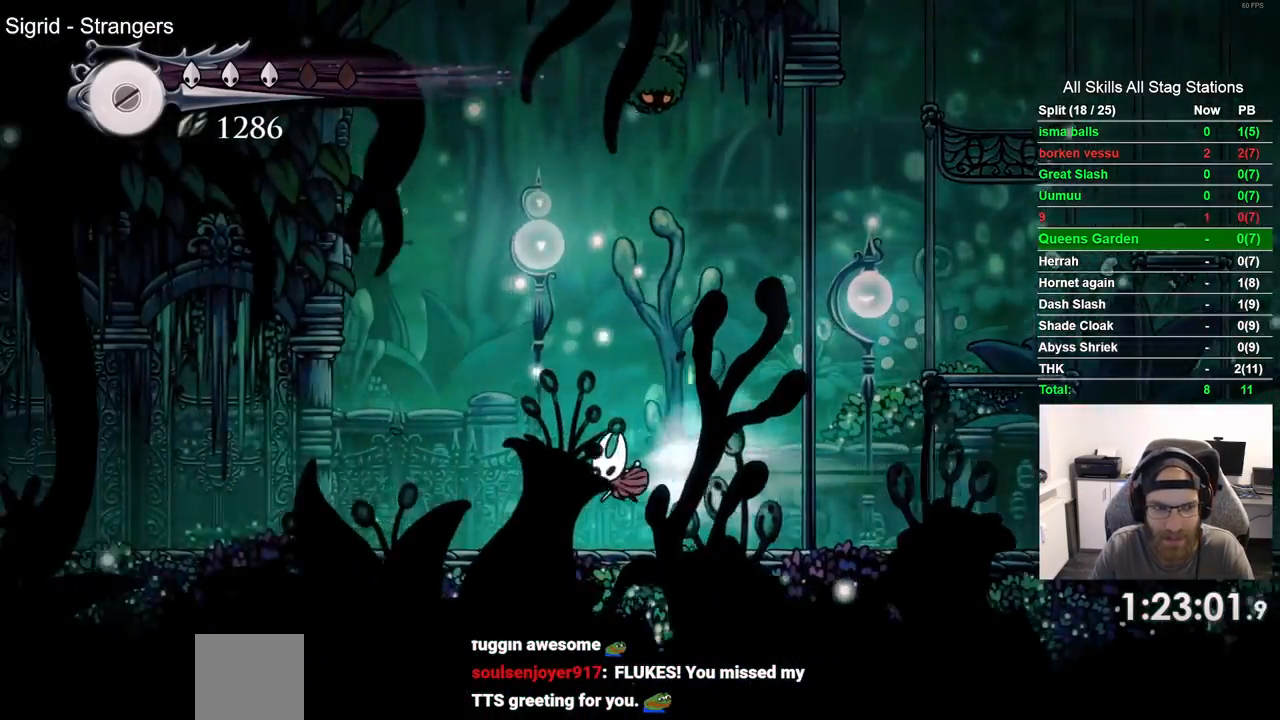
{"buttons": ["DPAD_LEFT"], "left_stick": "center", "right_stick": "center", "events": [[117, "R2", "up"]]}
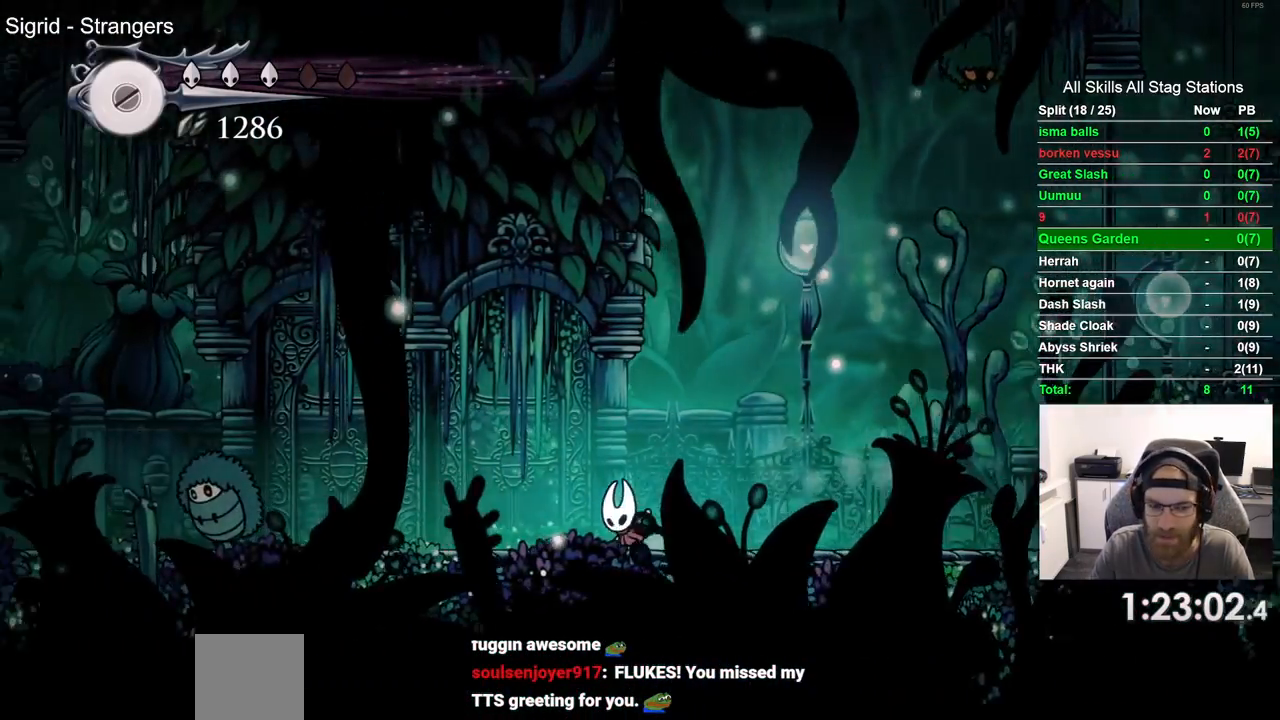
{"buttons": ["DPAD_LEFT"], "left_stick": "center", "right_stick": "center", "events": []}
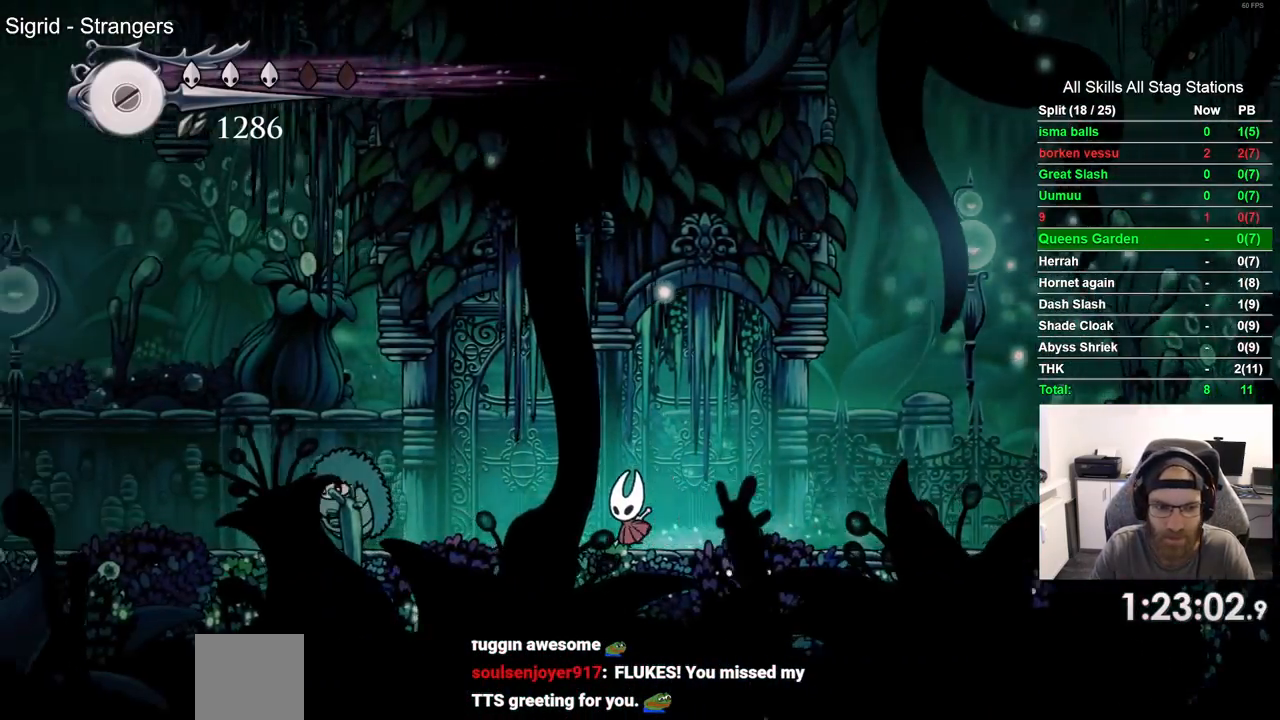
{"buttons": ["SQUARE"], "left_stick": "center", "right_stick": "center", "events": [[400, "SQUARE", "down"], [467, "DPAD_LEFT", "up"]]}
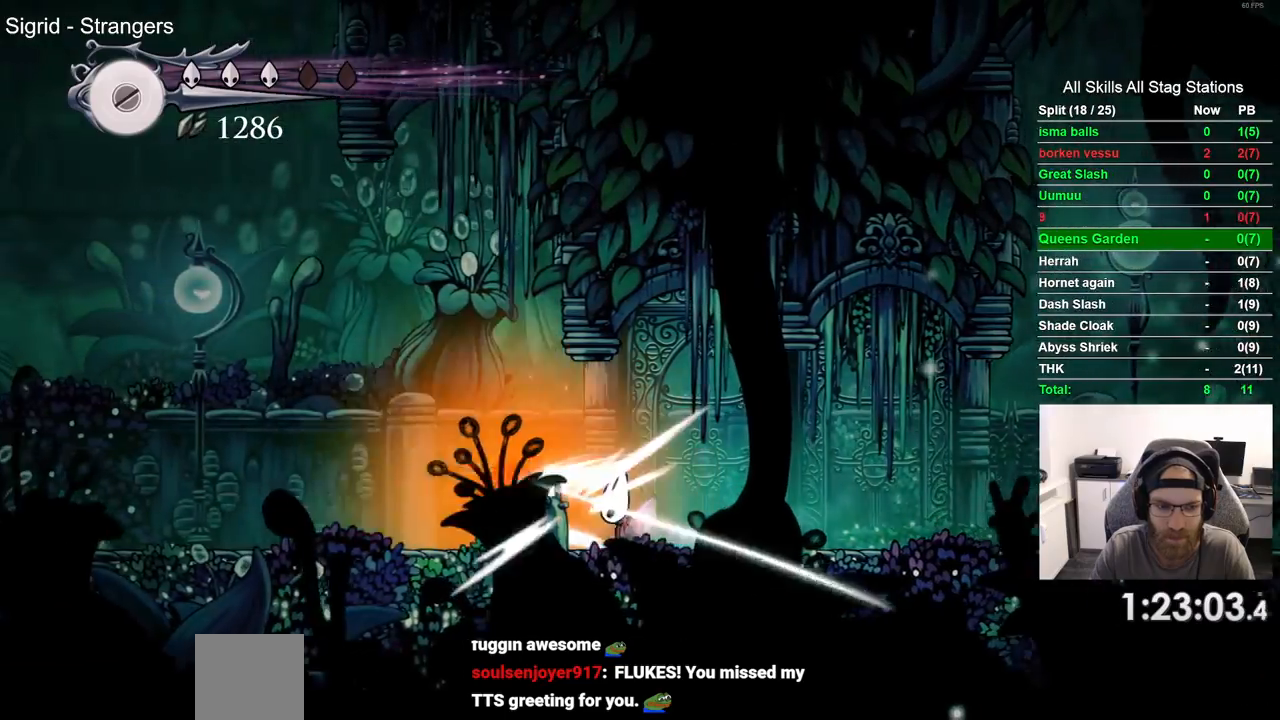
{"buttons": ["DPAD_LEFT"], "left_stick": "center", "right_stick": "center", "events": [[17, "SQUARE", "up"], [483, "DPAD_LEFT", "down"]]}
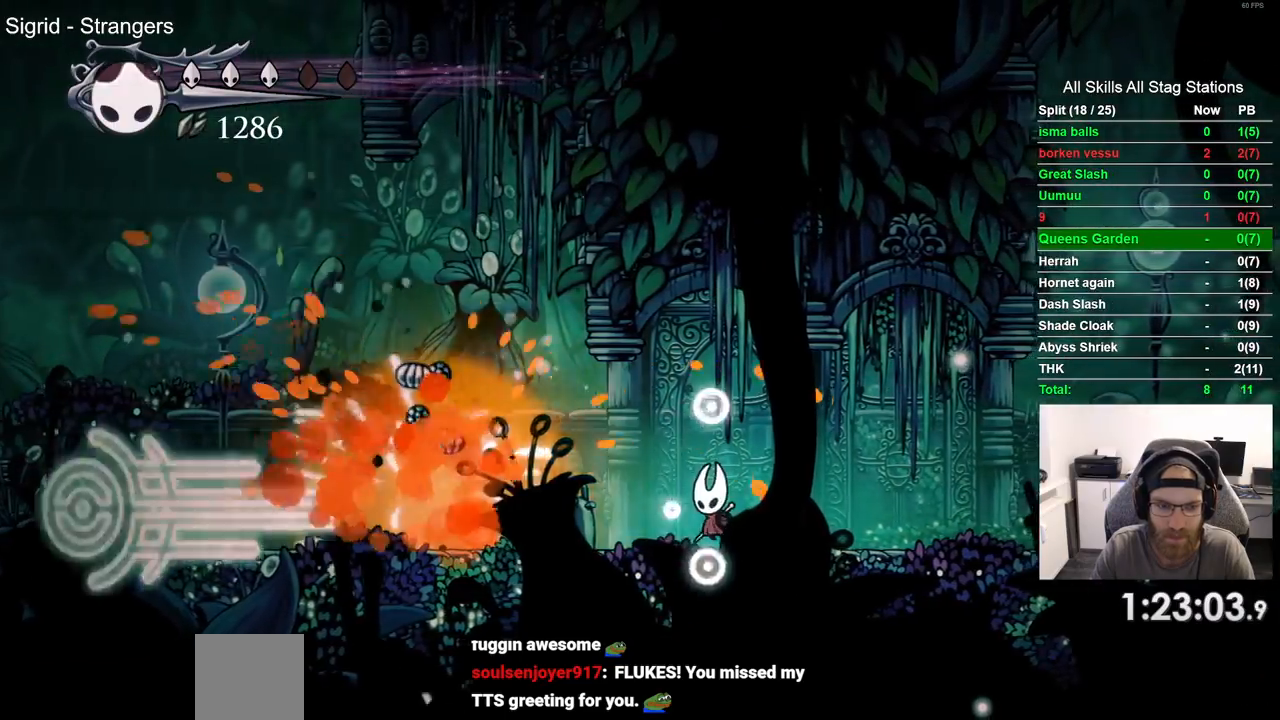
{"buttons": ["DPAD_LEFT"], "left_stick": "center", "right_stick": "center", "events": [[233, "R2", "down"], [433, "R2", "up"]]}
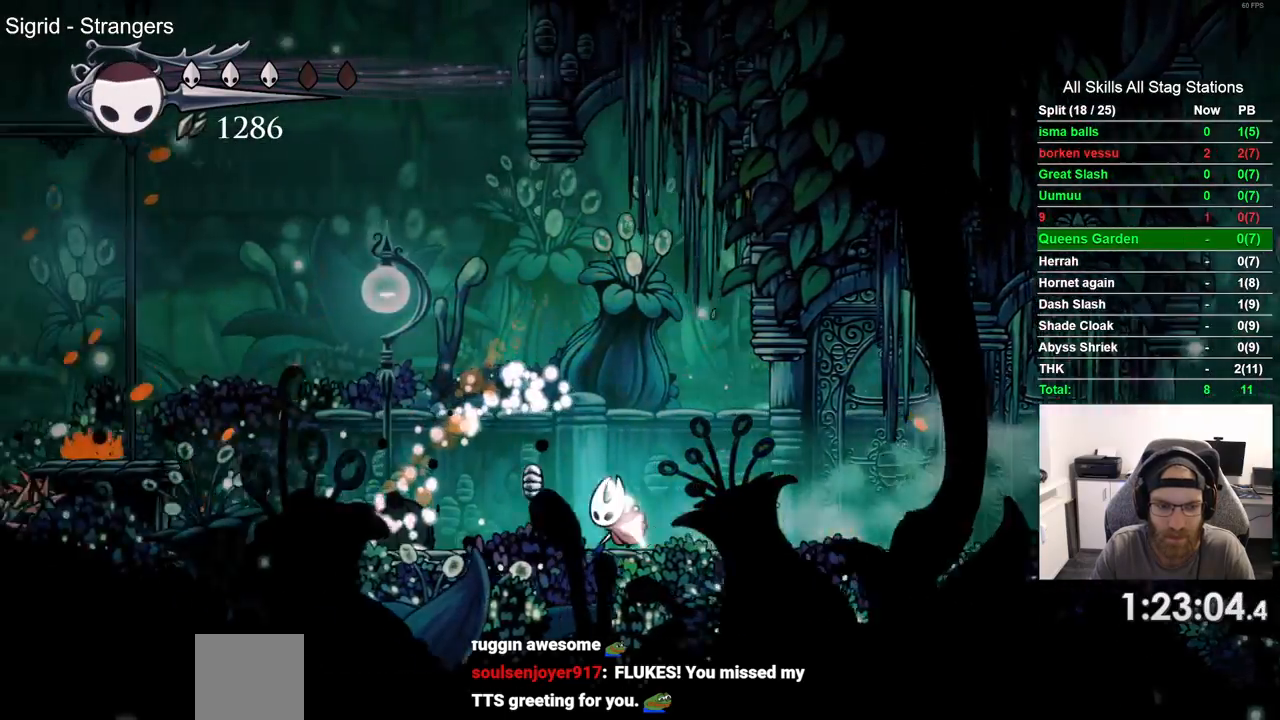
{"buttons": [], "left_stick": "center", "right_stick": "center", "events": [[167, "SQUARE", "down"], [267, "DPAD_LEFT", "up"], [333, "SQUARE", "up"]]}
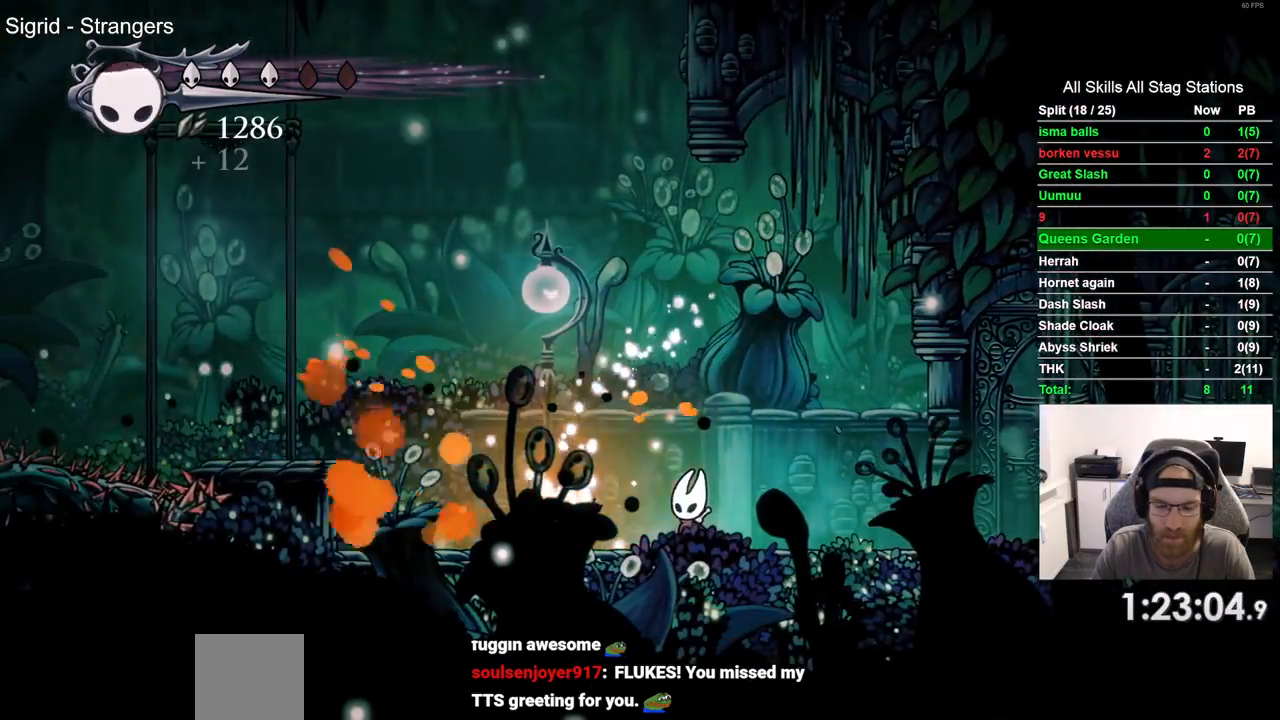
{"buttons": ["DPAD_LEFT"], "left_stick": "center", "right_stick": "center", "events": [[83, "SQUARE", "down"], [233, "DPAD_LEFT", "down"], [233, "SQUARE", "up"]]}
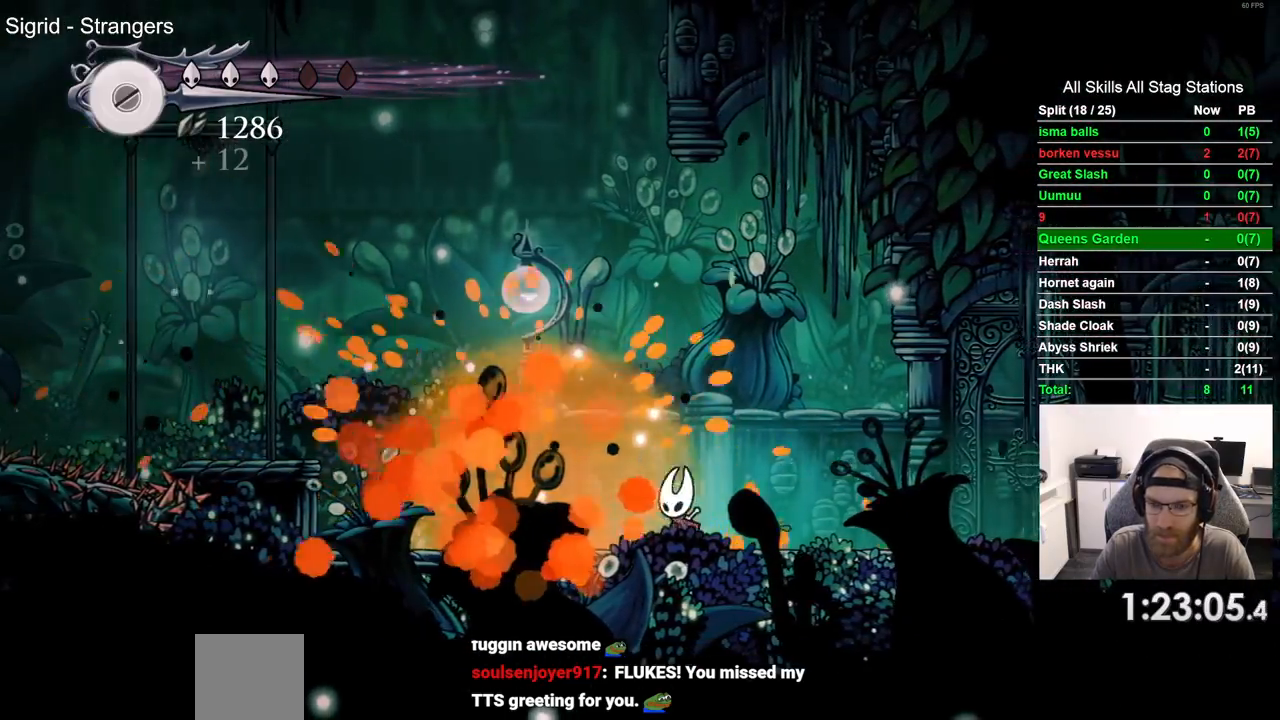
{"buttons": ["CROSS", "DPAD_LEFT"], "left_stick": "center", "right_stick": "center", "events": [[400, "CROSS", "down"]]}
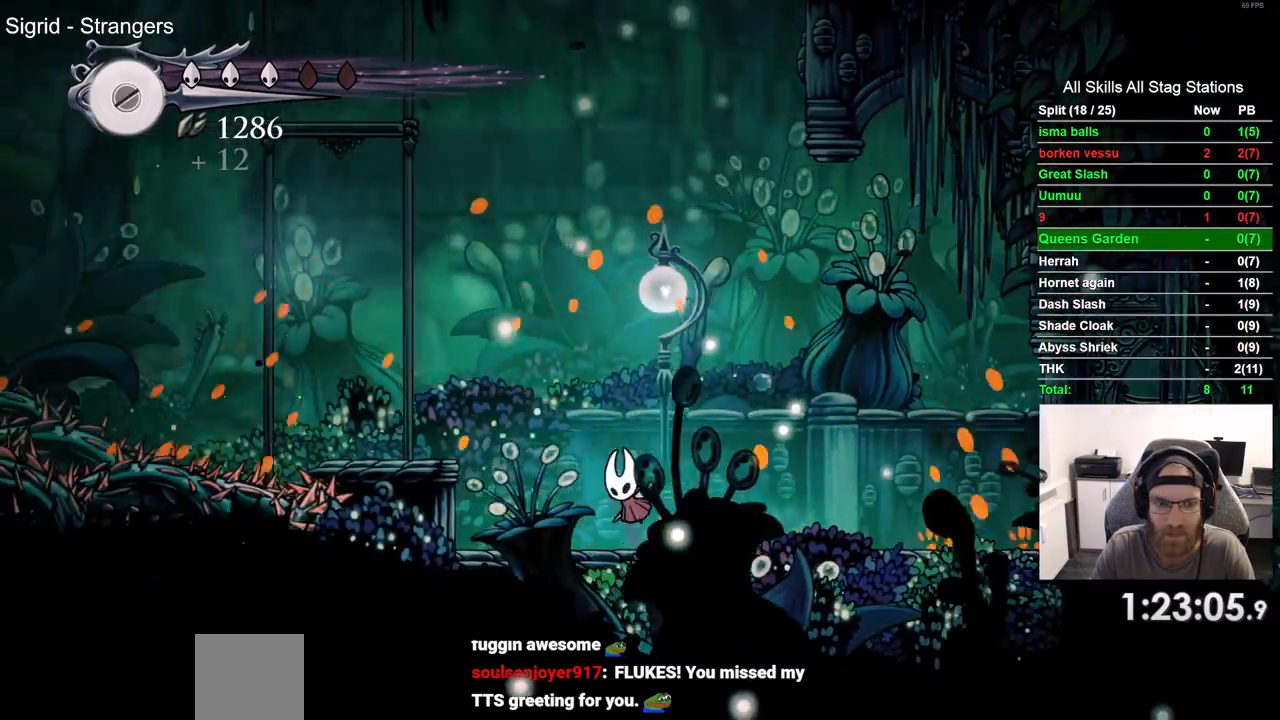
{"buttons": ["DPAD_LEFT"], "left_stick": "center", "right_stick": "center", "events": [[233, "CROSS", "up"]]}
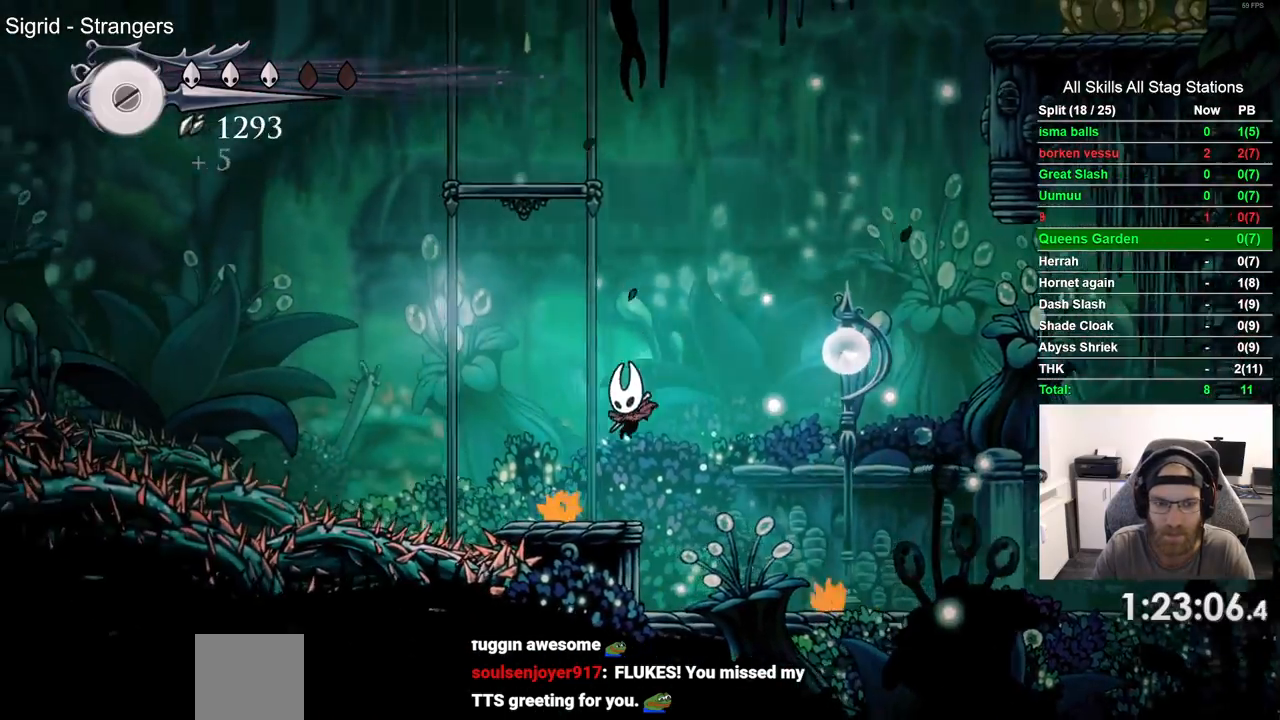
{"buttons": ["CROSS", "DPAD_LEFT"], "left_stick": "center", "right_stick": "center", "events": [[200, "CROSS", "down"]]}